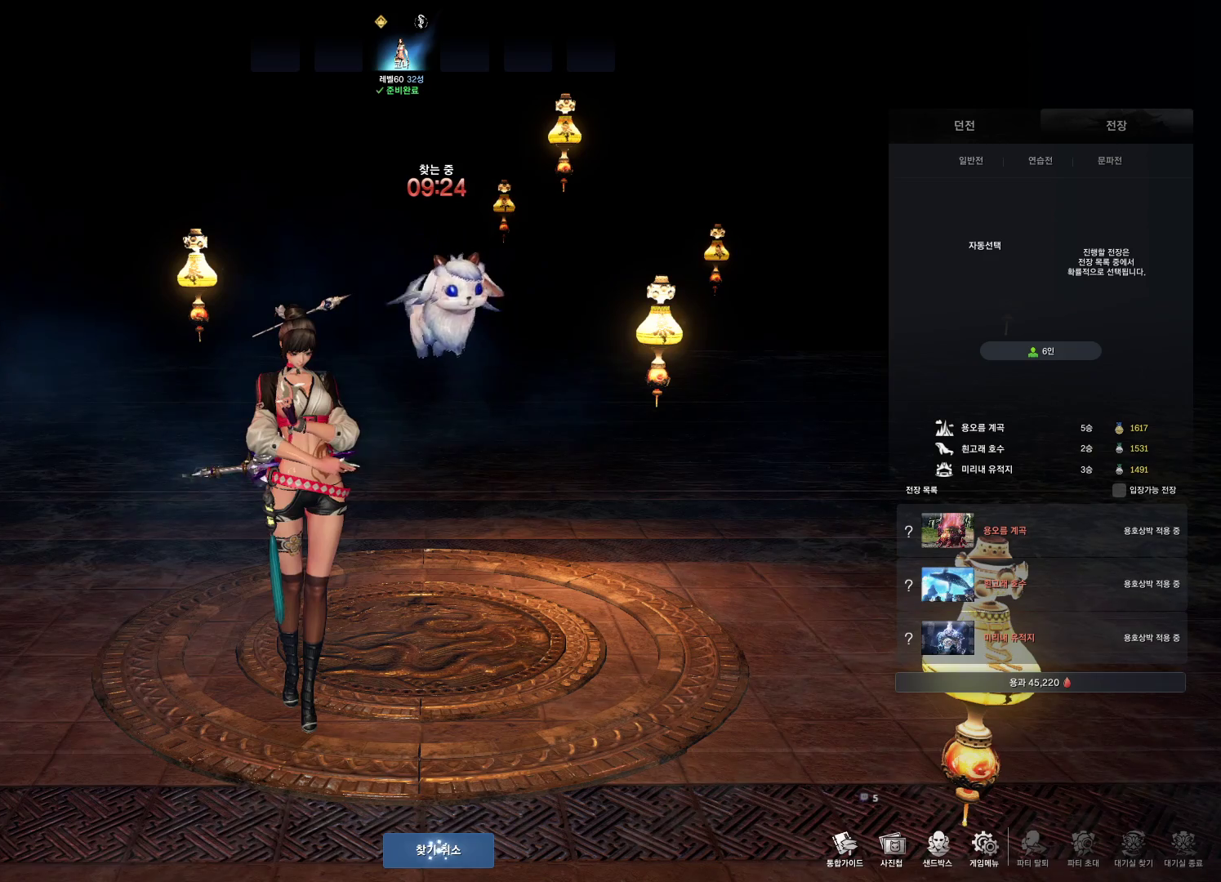
Gameplay with keyboard and mouse; each line is a JSON object with the keys and mouse buttons held at the frame after it. "events" lists presses ("down") and releases ("up") of "1", "2", "3", "4", "5", "a", "alt", "c", "ctrl", "d", "e", "f", "m", "q", "r", "s", "shift", "space", "t", "tab", "tilde", "v", "w", "x", "z", "mouse_left", "mouse_wheel", "mouse_right", "mouse_mb4" and "mouse_mb5" between this image and that frame as [ms after this image, input, new state], when the widget could be followed in between. "mouse_left", "mouse_wheel", "mouse_right", "mouse_mb4", "mouse_mb5" = the "left", "wheel", "right", "mb4", "mb5" buttons of the "mouse" list. No other keys are recorded. "wheel" means that the mouse wheel is clicked or scrolled. Not read: mouse_move.
{"keys": [], "mouse": [], "events": [[400, "mouse_left", "down"], [466, "mouse_left", "up"]]}
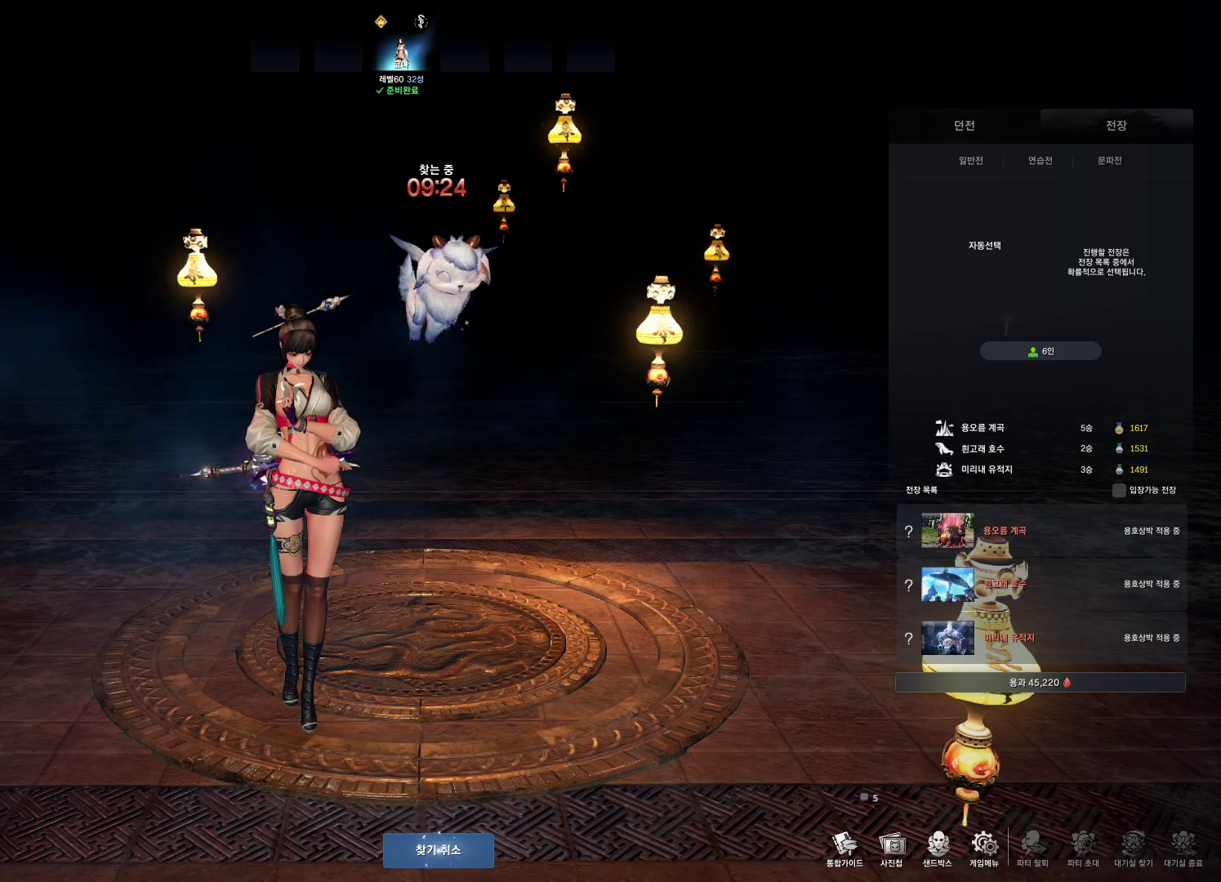
{"keys": [], "mouse": [], "events": []}
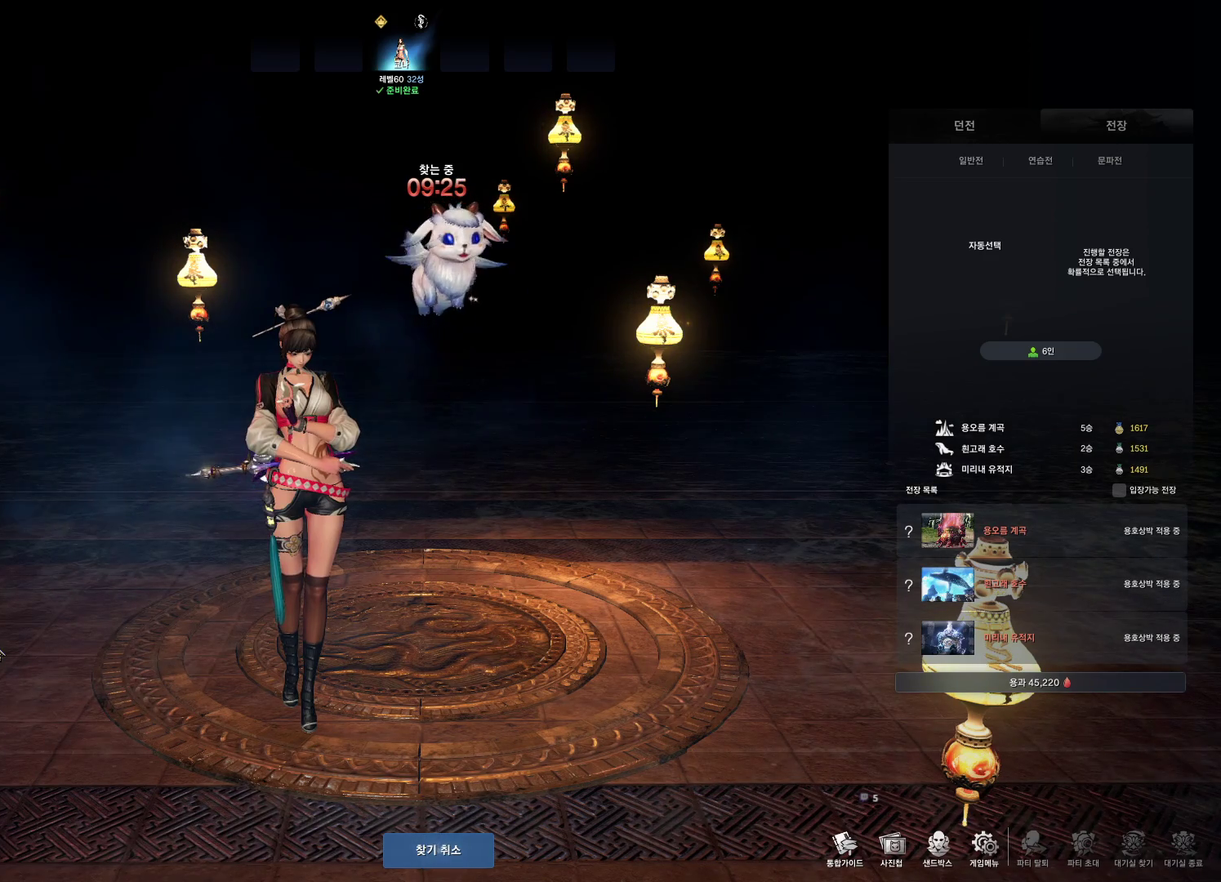
{"keys": ["r"], "mouse": [], "events": [[433, "r", "down"]]}
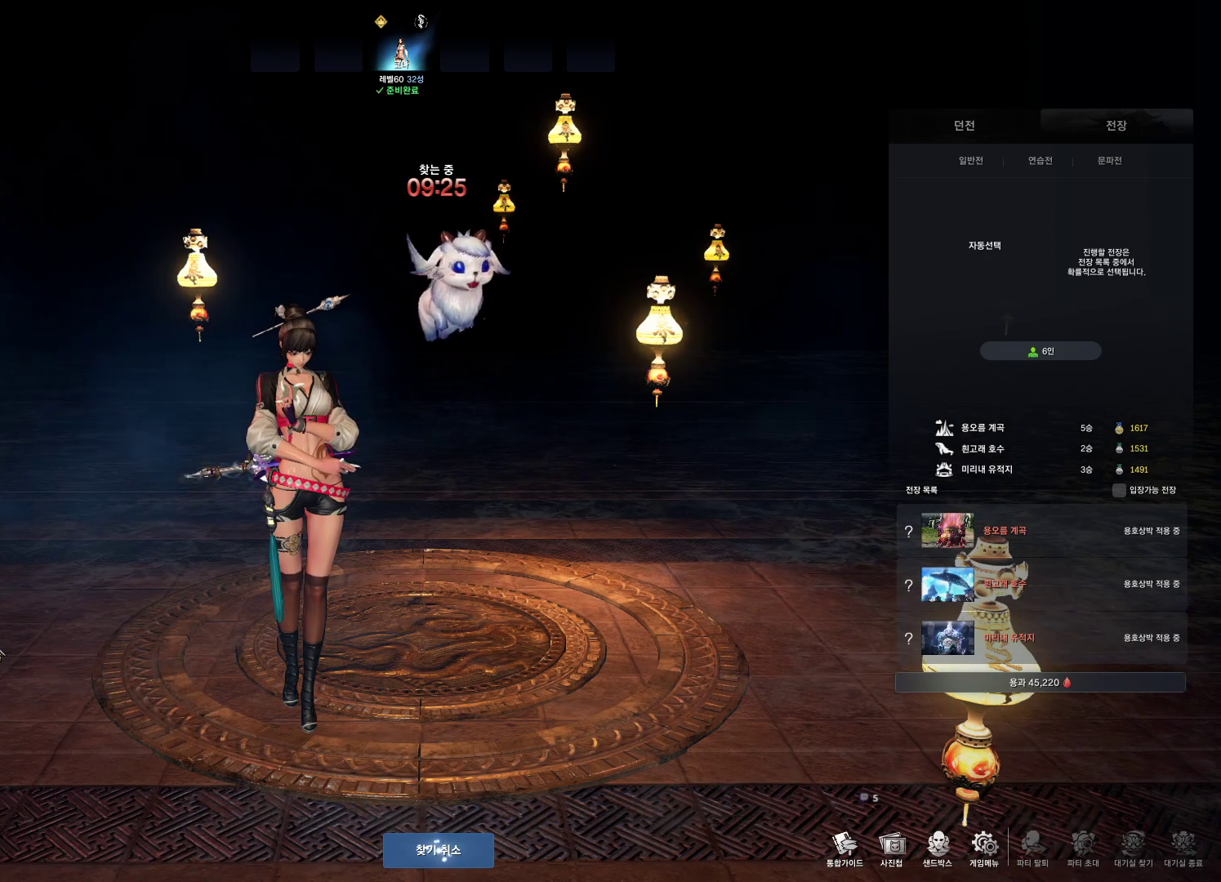
{"keys": [], "mouse": [], "events": [[33, "m", "down"], [33, "r", "up"], [100, "m", "up"], [166, "a", "down"], [300, "a", "up"], [300, "f", "down"], [400, "f", "up"]]}
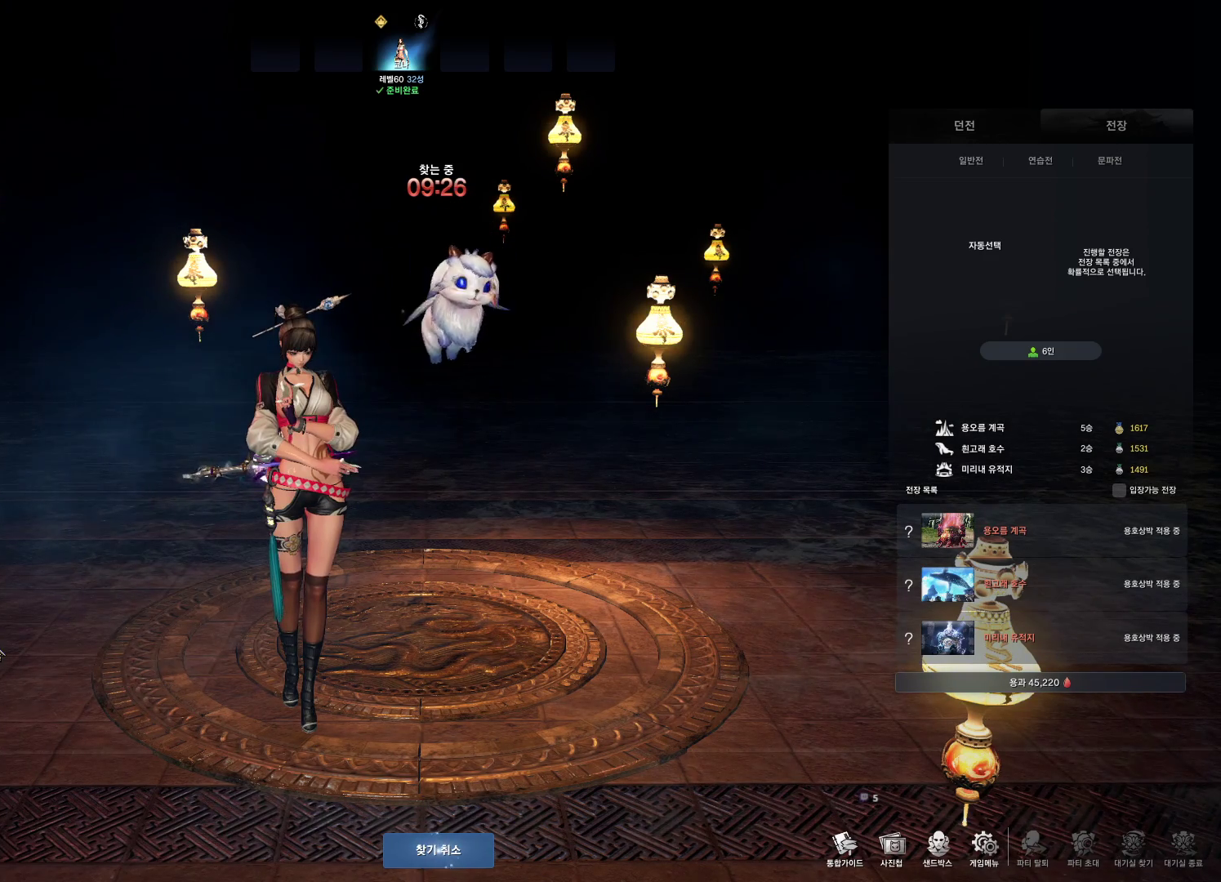
{"keys": [], "mouse": [], "events": [[166, "s", "down"], [266, "s", "up"], [400, "w", "down"], [500, "w", "up"]]}
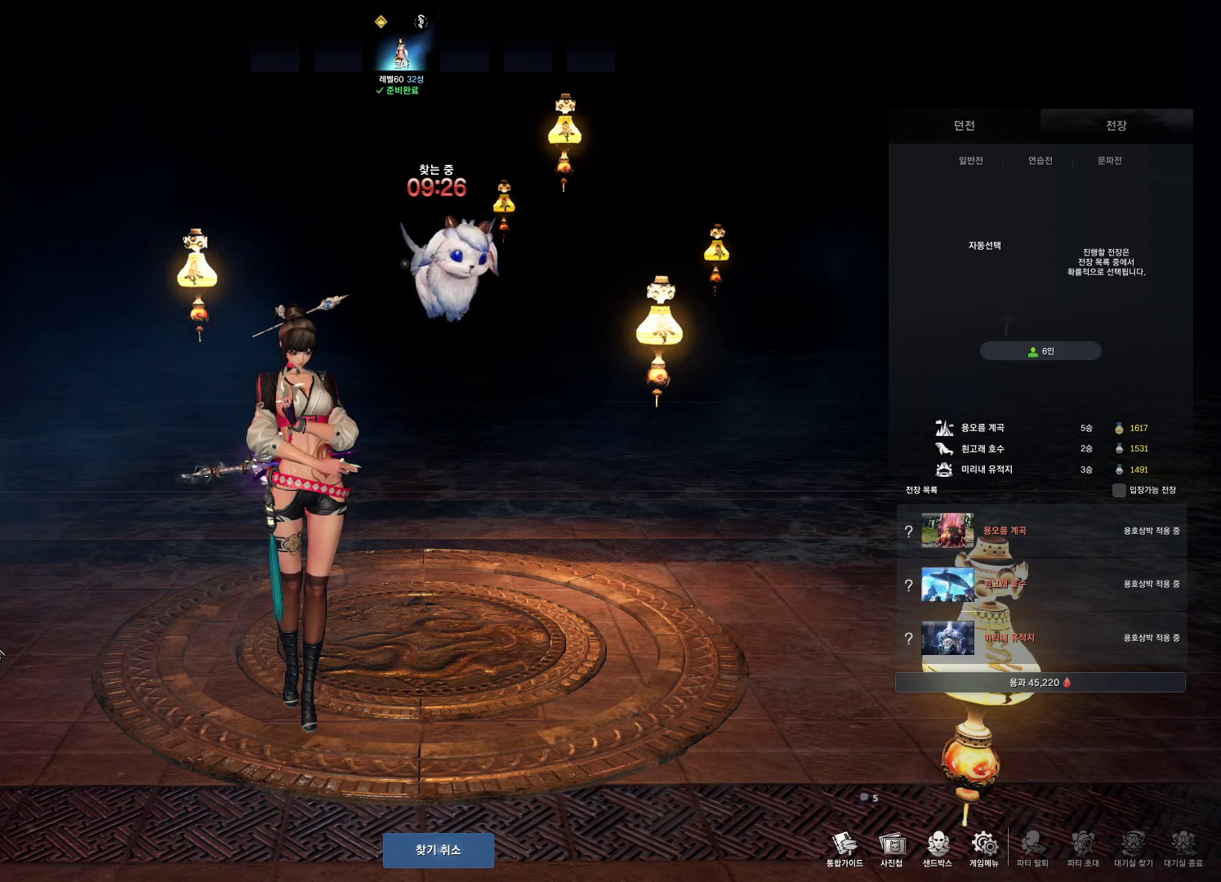
{"keys": [], "mouse": [], "events": []}
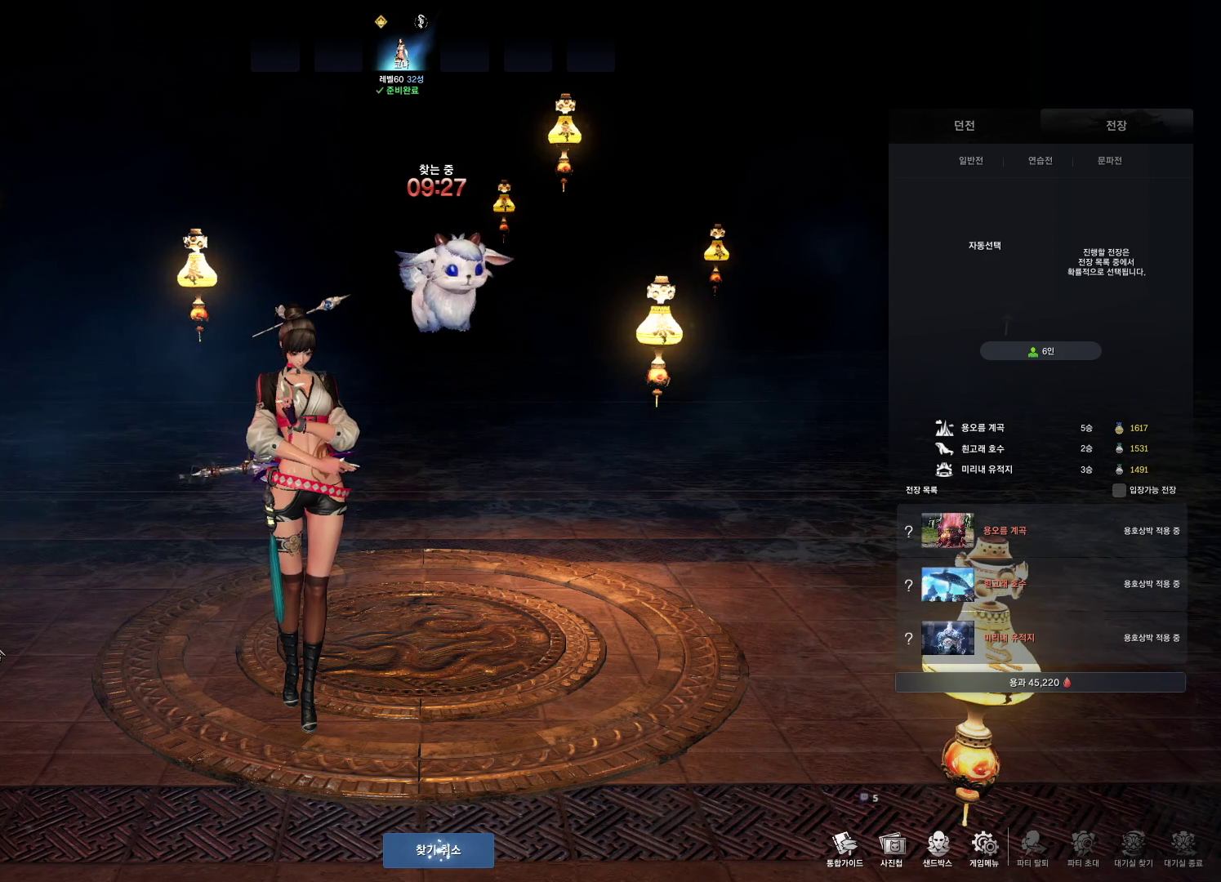
{"keys": [], "mouse": [], "events": [[200, "r", "down"], [300, "r", "up"]]}
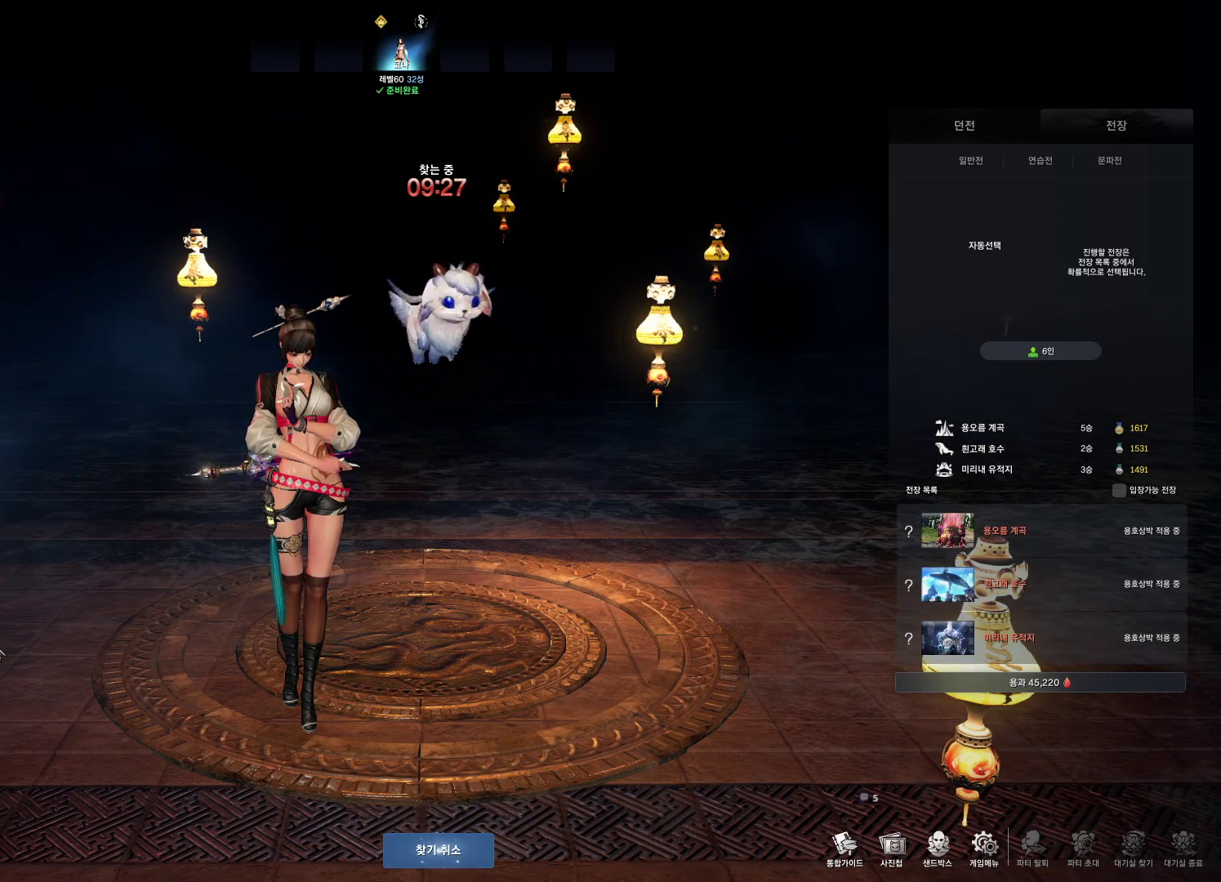
{"keys": [], "mouse": [], "events": [[33, "d", "down"], [133, "d", "up"], [166, "s", "down"], [300, "s", "up"], [366, "f", "down"], [500, "f", "up"]]}
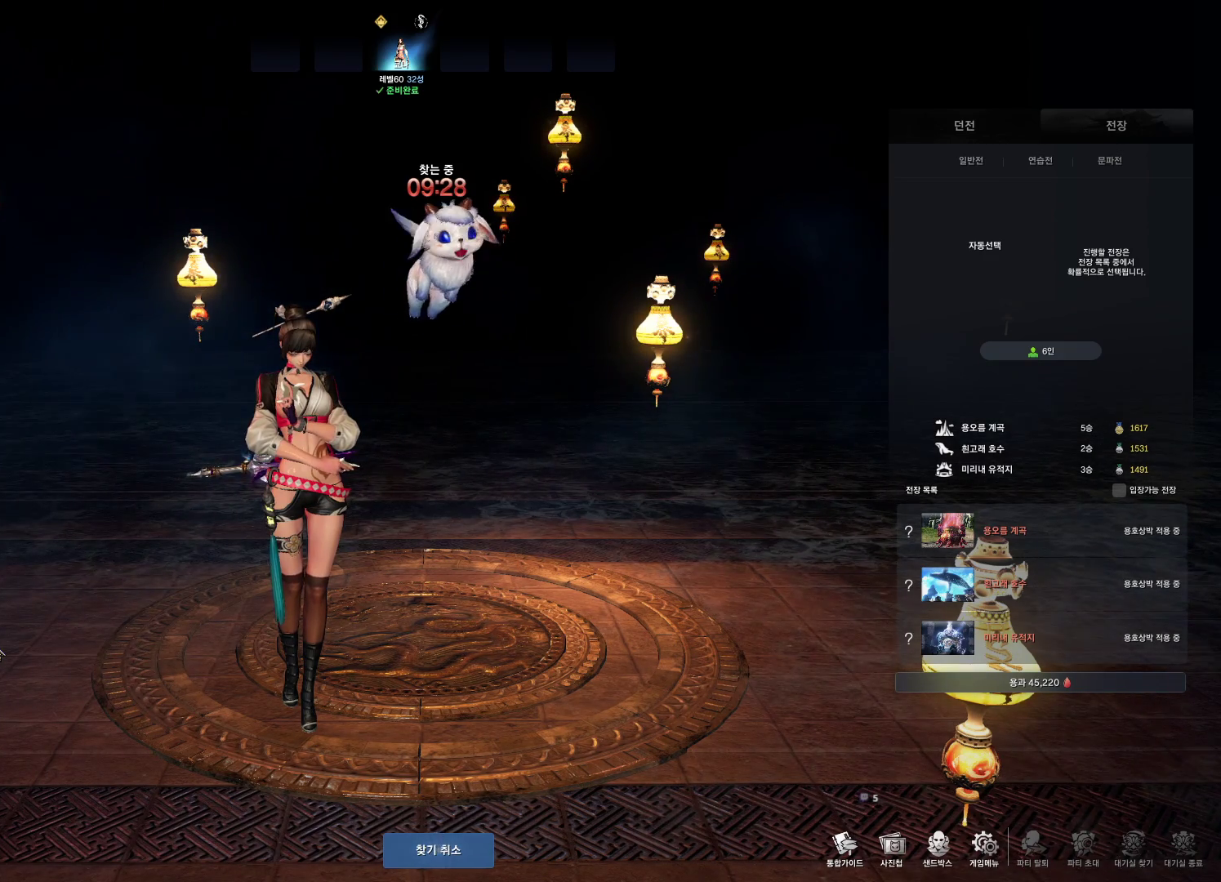
{"keys": [], "mouse": [], "events": [[233, "e", "down"], [333, "e", "up"], [400, "s", "down"], [500, "s", "up"]]}
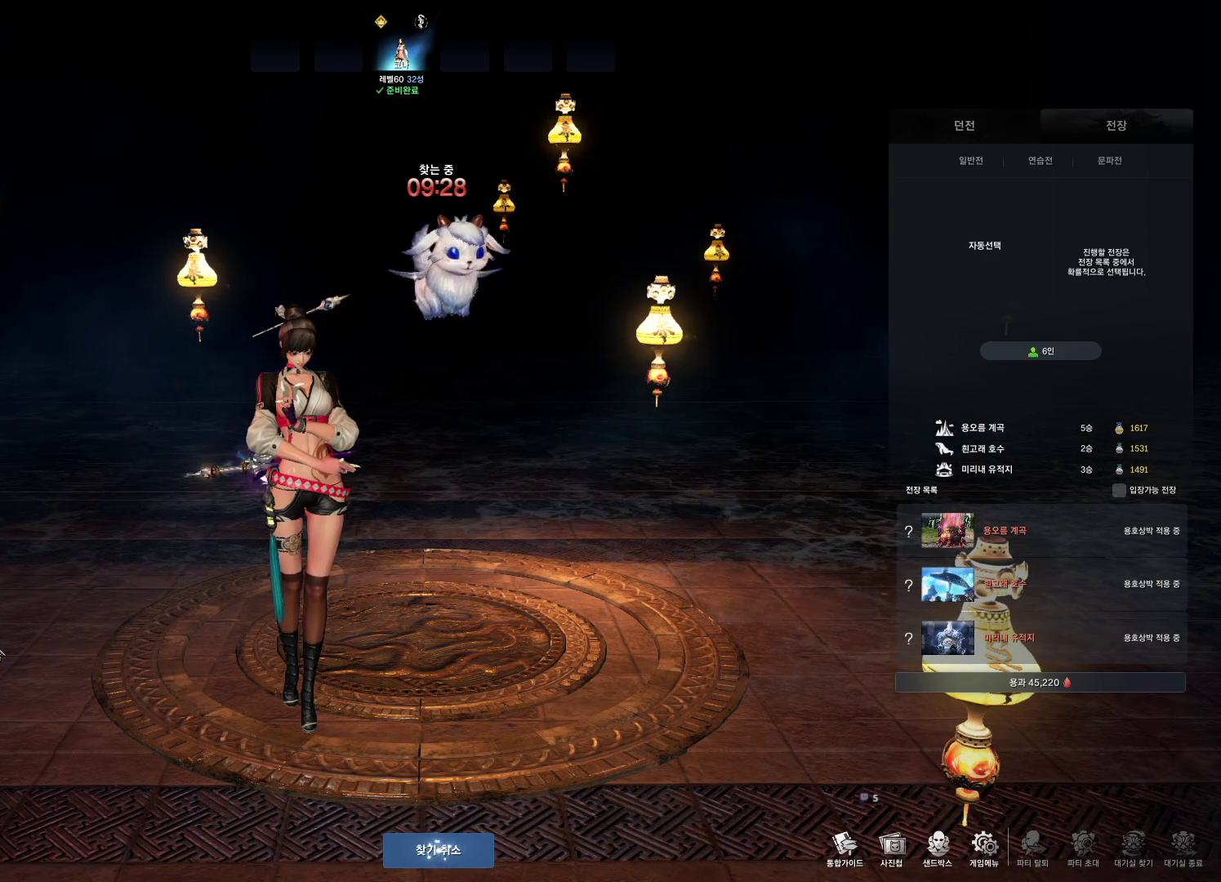
{"keys": [], "mouse": [], "events": [[100, "w", "down"], [200, "w", "up"], [333, "f", "down"], [433, "f", "up"]]}
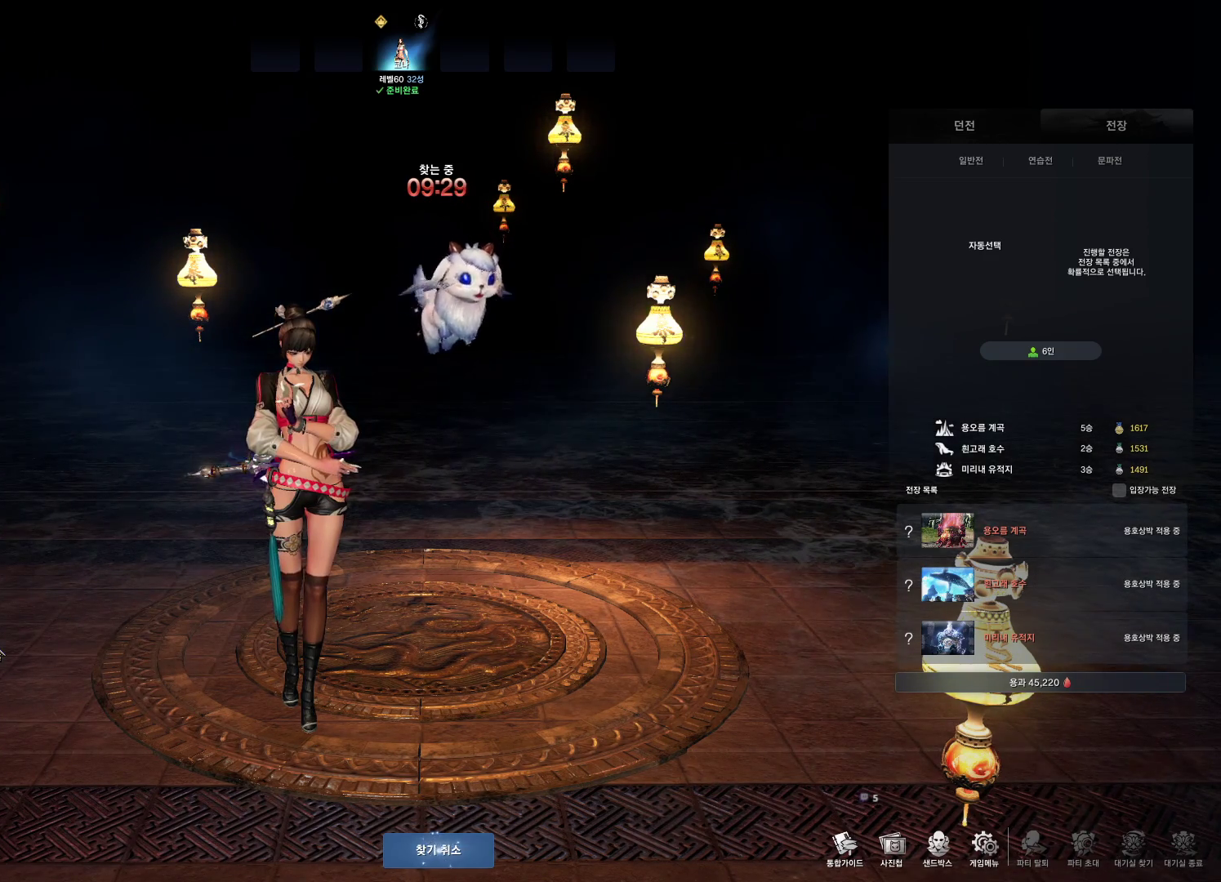
{"keys": [], "mouse": [], "events": [[33, "s", "down"], [133, "m", "down"], [133, "s", "up"], [166, "m", "up"], [166, "s", "down"], [300, "s", "up"], [400, "r", "down"], [466, "r", "up"]]}
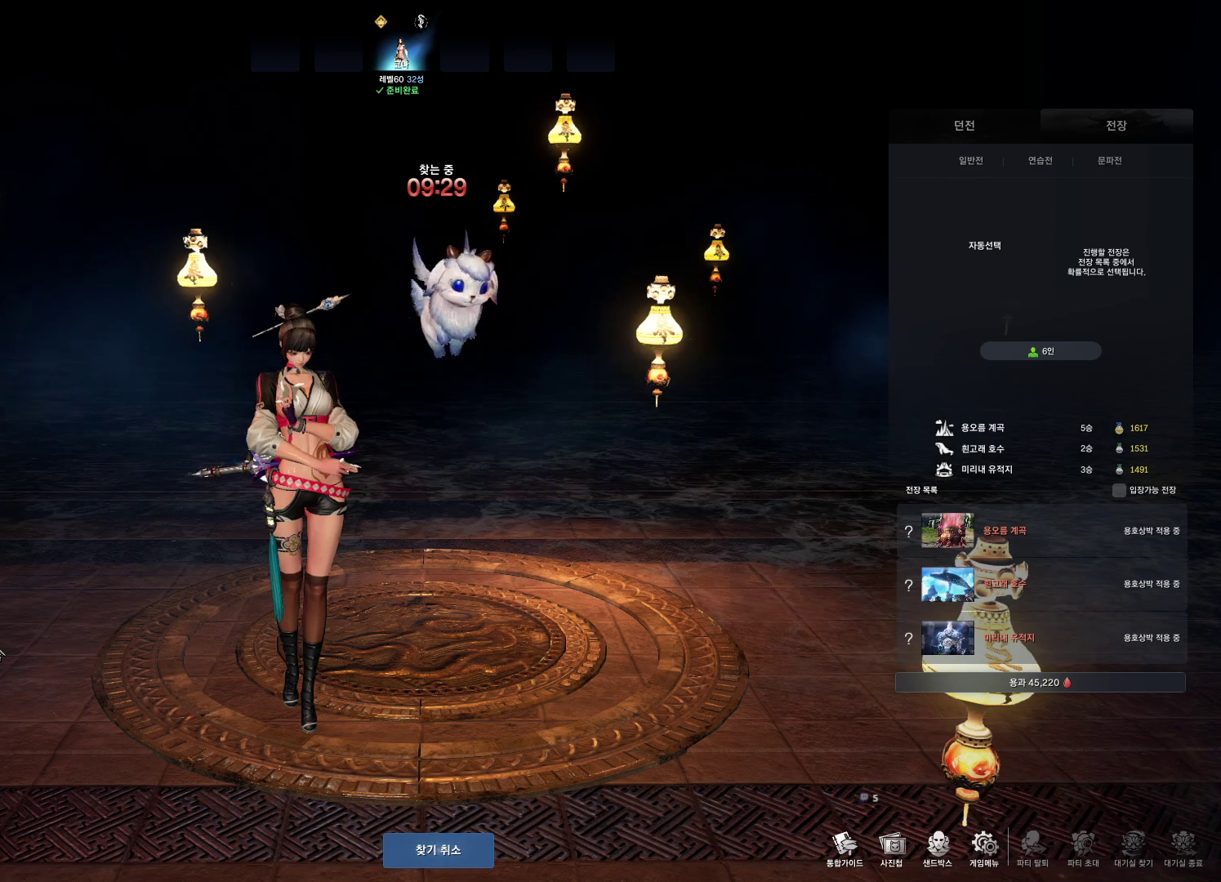
{"keys": [], "mouse": [], "events": [[133, "space", "down"], [200, "space", "up"], [366, "r", "down"], [466, "r", "up"]]}
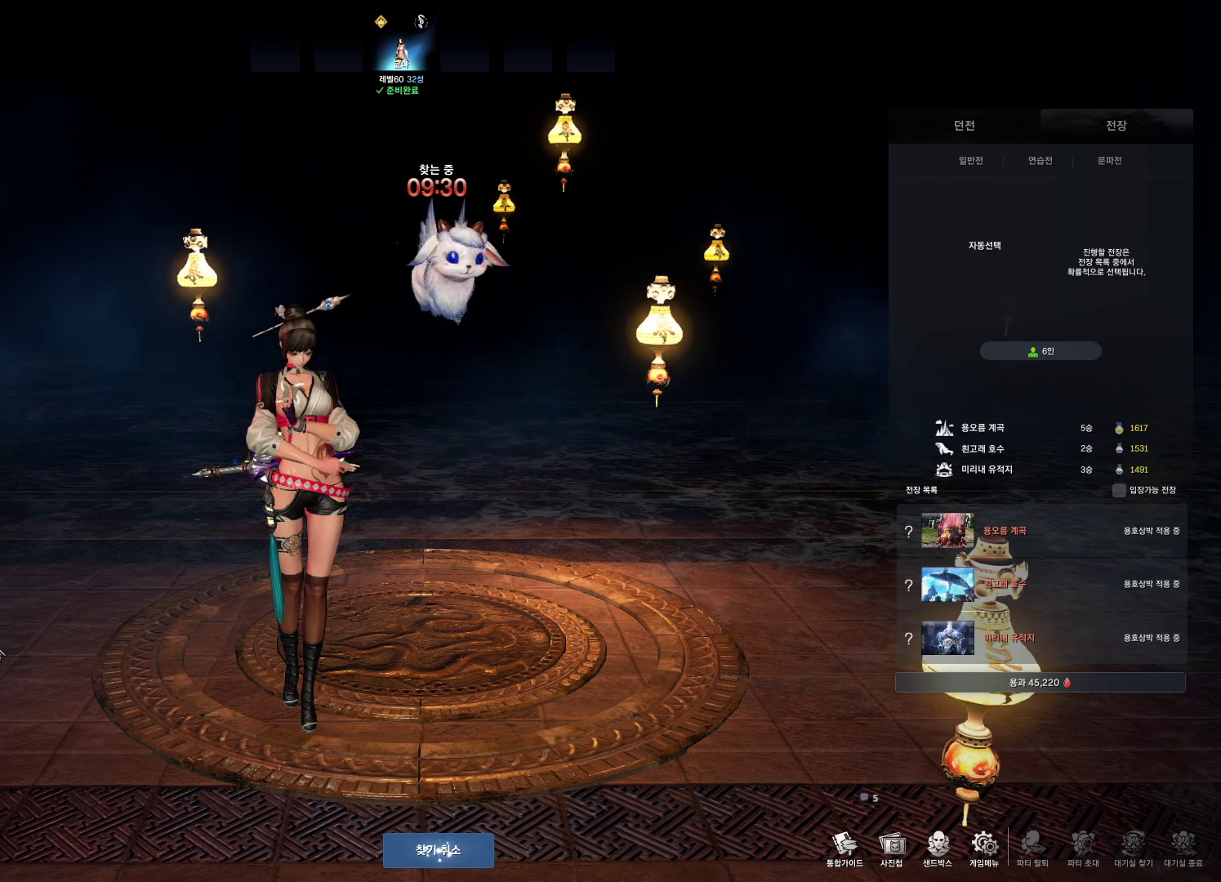
{"keys": [], "mouse": [], "events": [[266, "d", "down"], [333, "d", "up"], [400, "w", "down"], [500, "w", "up"]]}
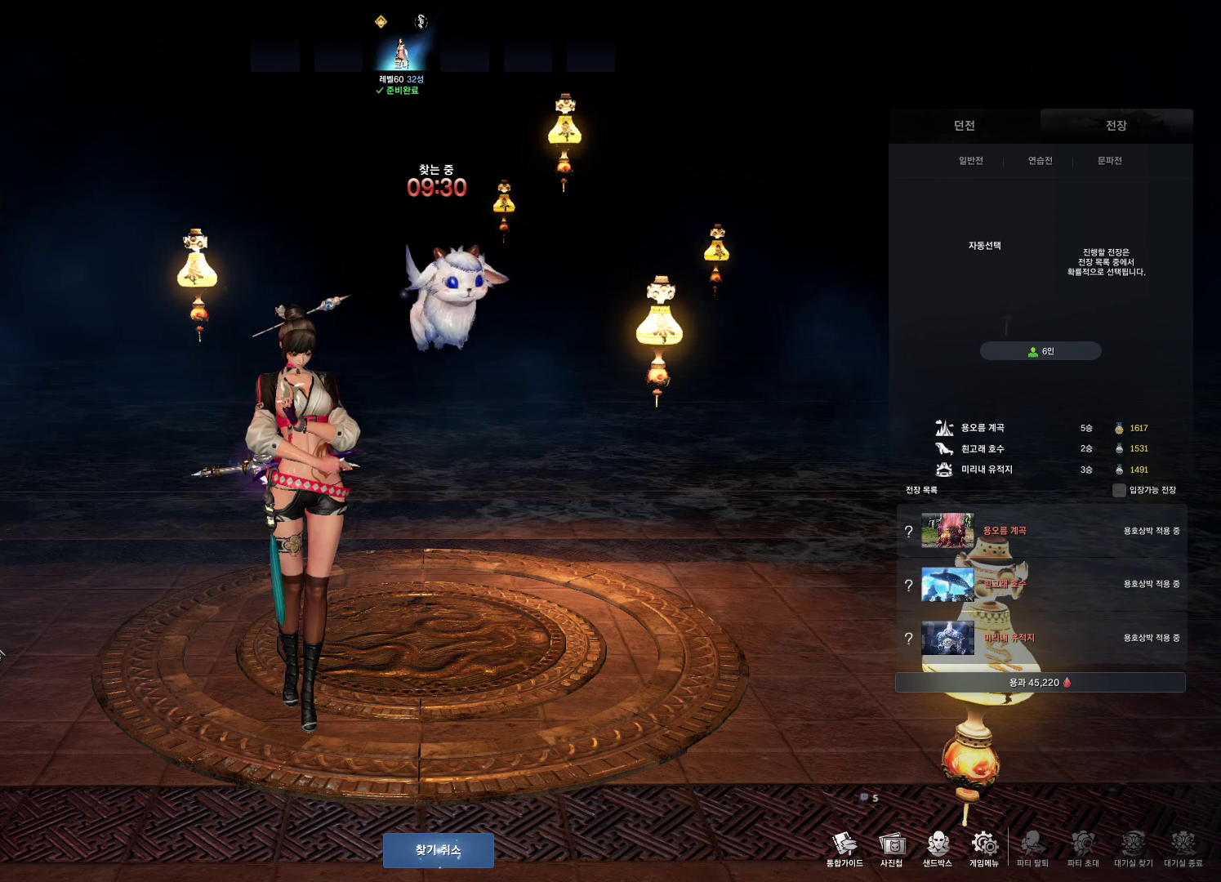
{"keys": ["z"], "mouse": [], "events": [[33, "d", "down"], [133, "d", "up"], [400, "space", "down"], [433, "space", "up"], [500, "z", "down"]]}
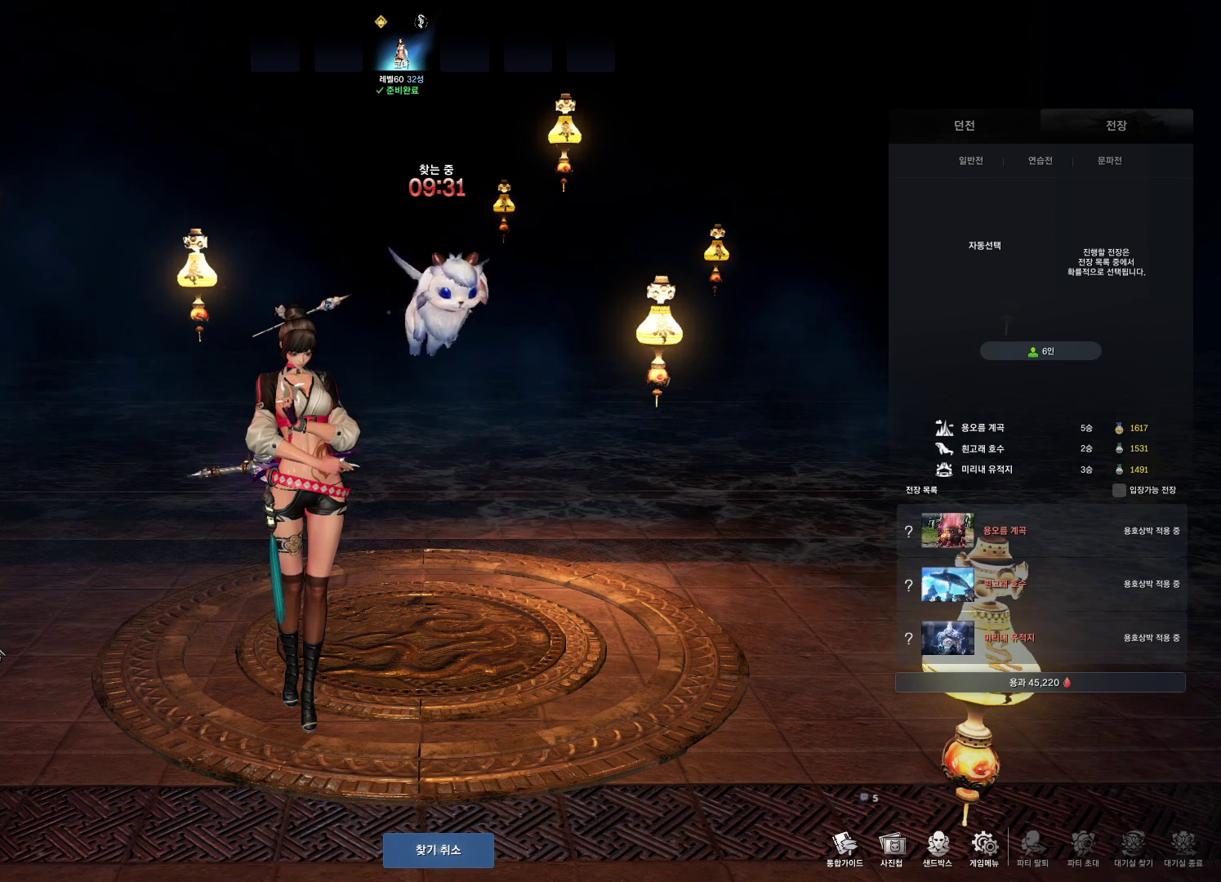
{"keys": [], "mouse": [], "events": [[66, "m", "down"], [100, "z", "up"], [133, "m", "up"], [200, "s", "down"], [333, "r", "down"], [333, "s", "up"], [466, "r", "up"]]}
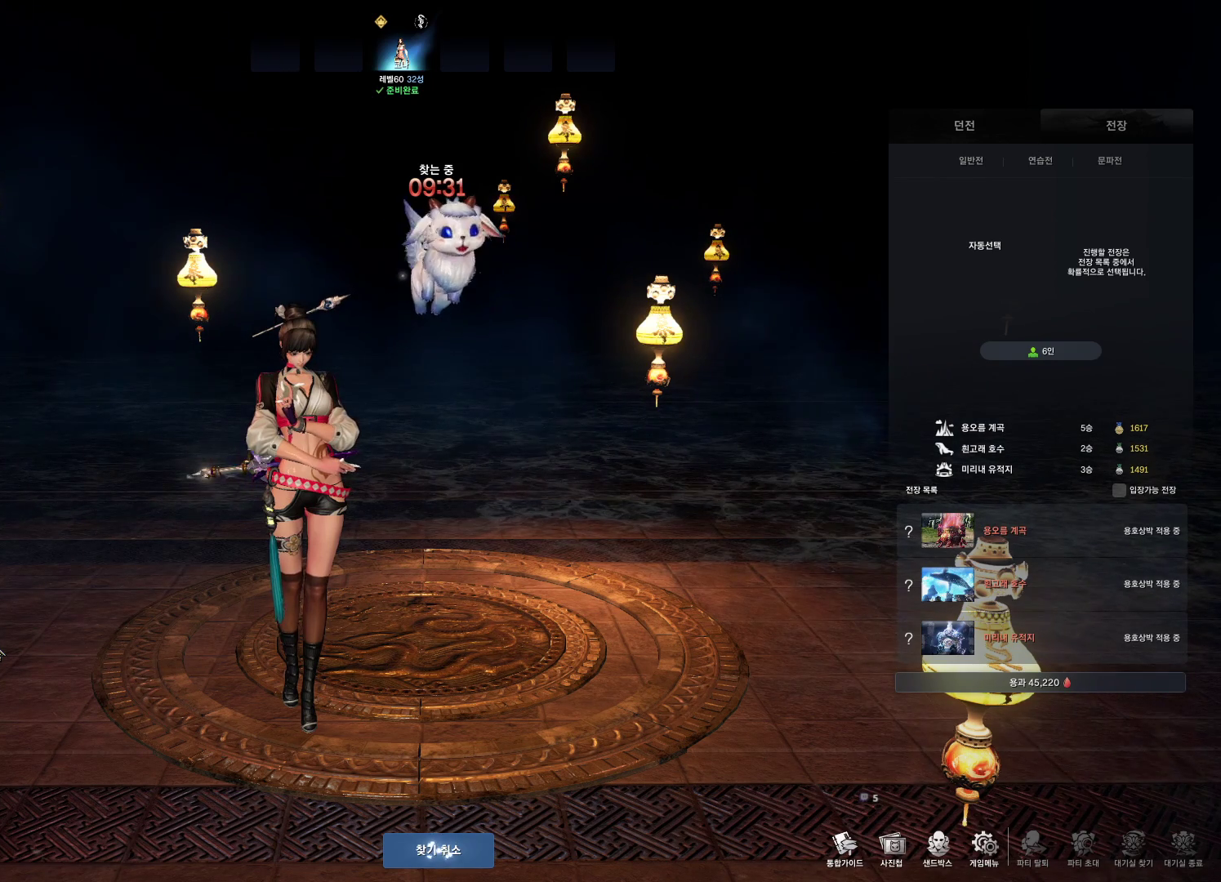
{"keys": ["t"], "mouse": [], "events": [[200, "f", "down"], [300, "f", "up"], [366, "t", "down"]]}
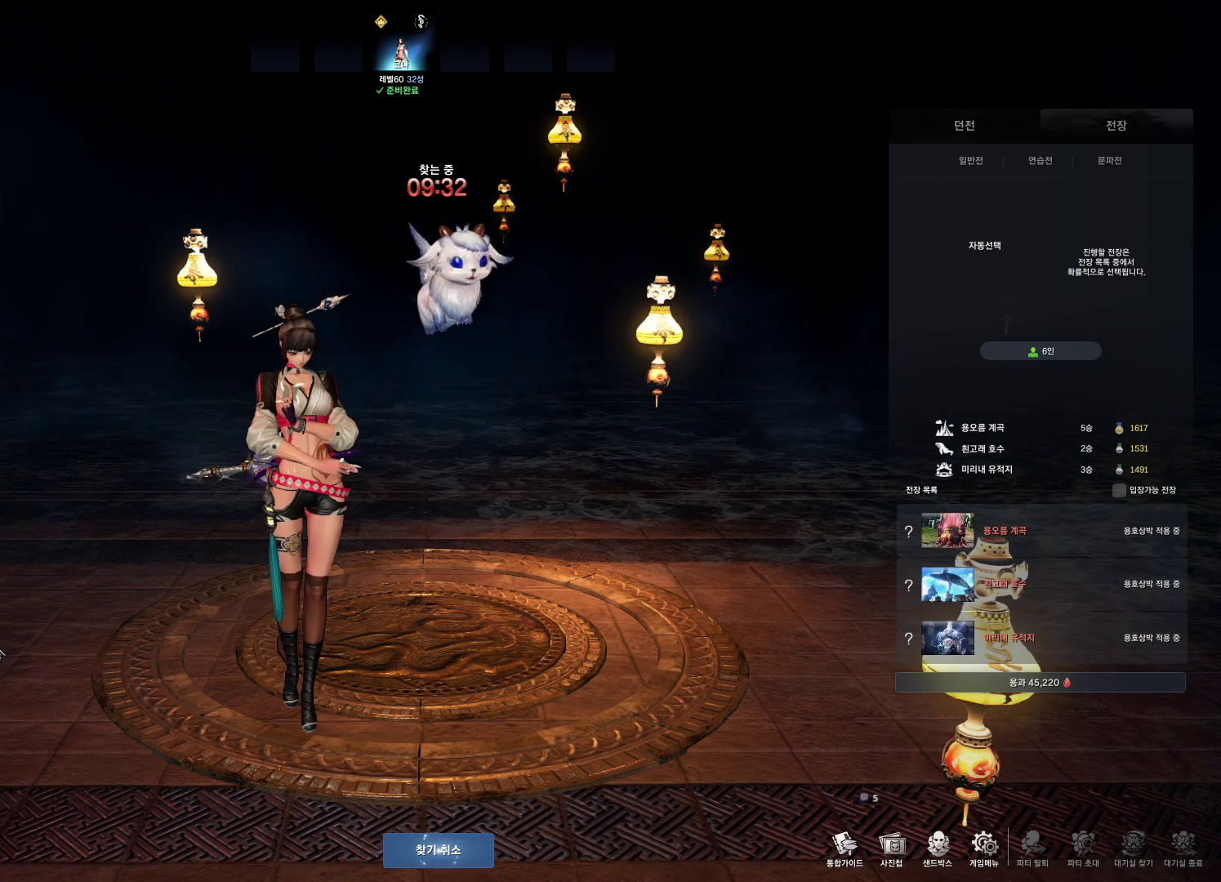
{"keys": [], "mouse": [], "events": [[33, "t", "up"]]}